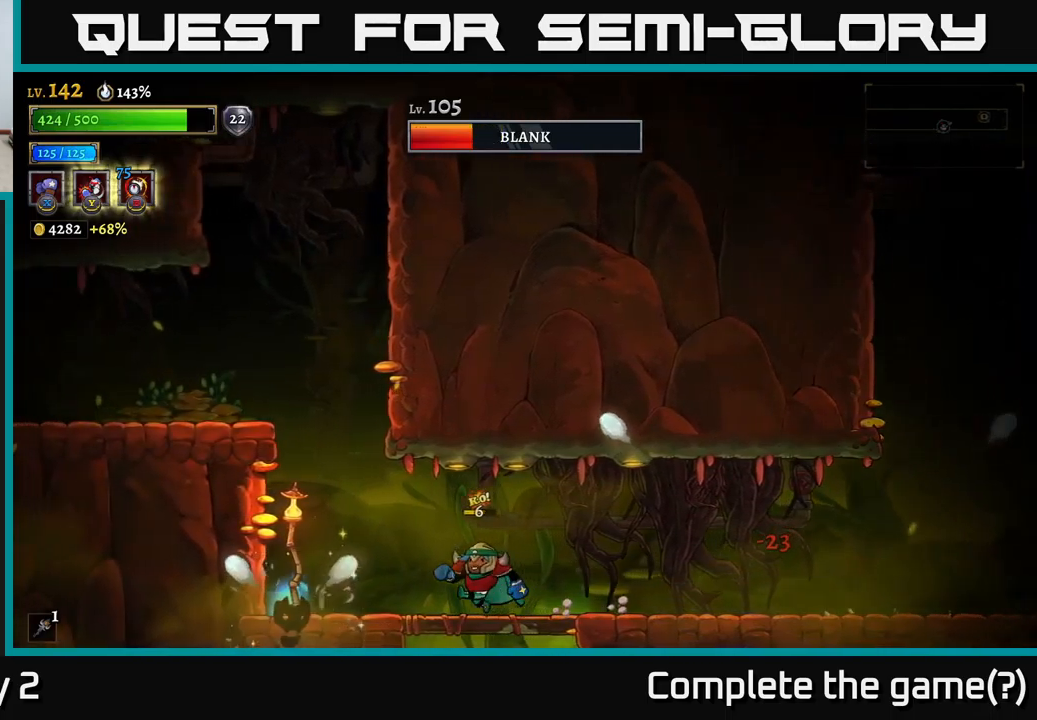
Gameplay with a controller (Xbox layout); each line is a JSON object with the inputs held at the frame after it. "events" lists button and stick changes between this image and that frame as [ms after this image, input, new state], when the widget could be followed in between.
{"buttons": [], "left_stick": "center", "right_stick": "center", "events": [[67, "Y", "down"], [134, "Y", "up"], [250, "left_stick", "center"]]}
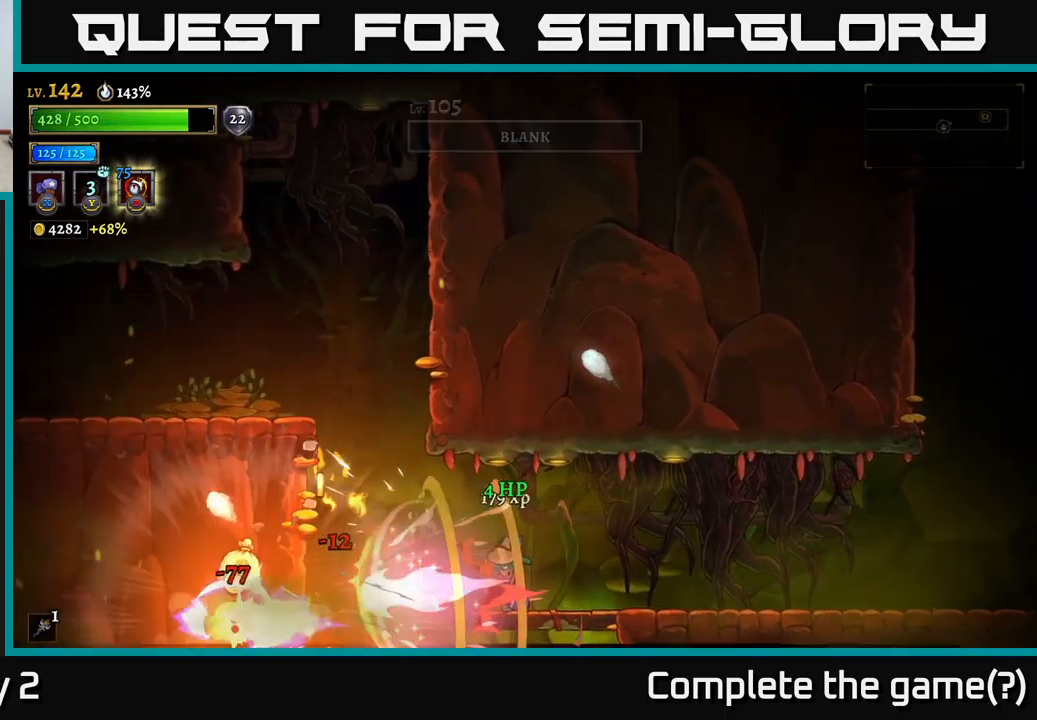
{"buttons": [], "left_stick": "up-left", "right_stick": "center", "events": [[67, "left_stick", "left"], [467, "left_stick", "up-left"]]}
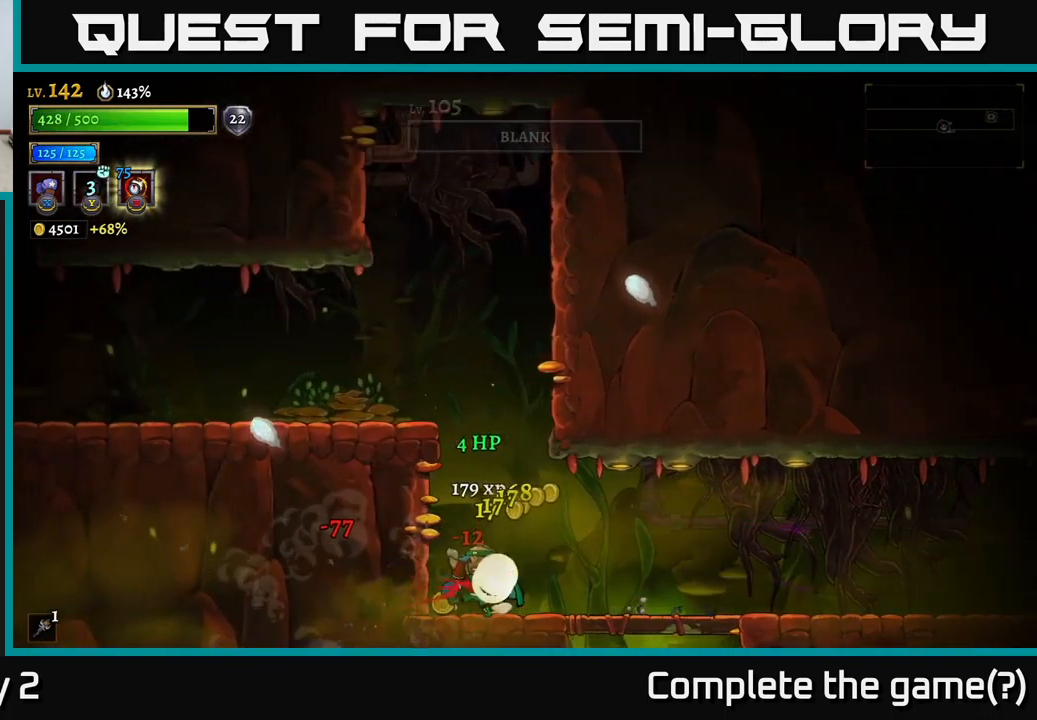
{"buttons": ["R2"], "left_stick": "right", "right_stick": "center", "events": [[100, "left_stick", "right"], [300, "R2", "down"]]}
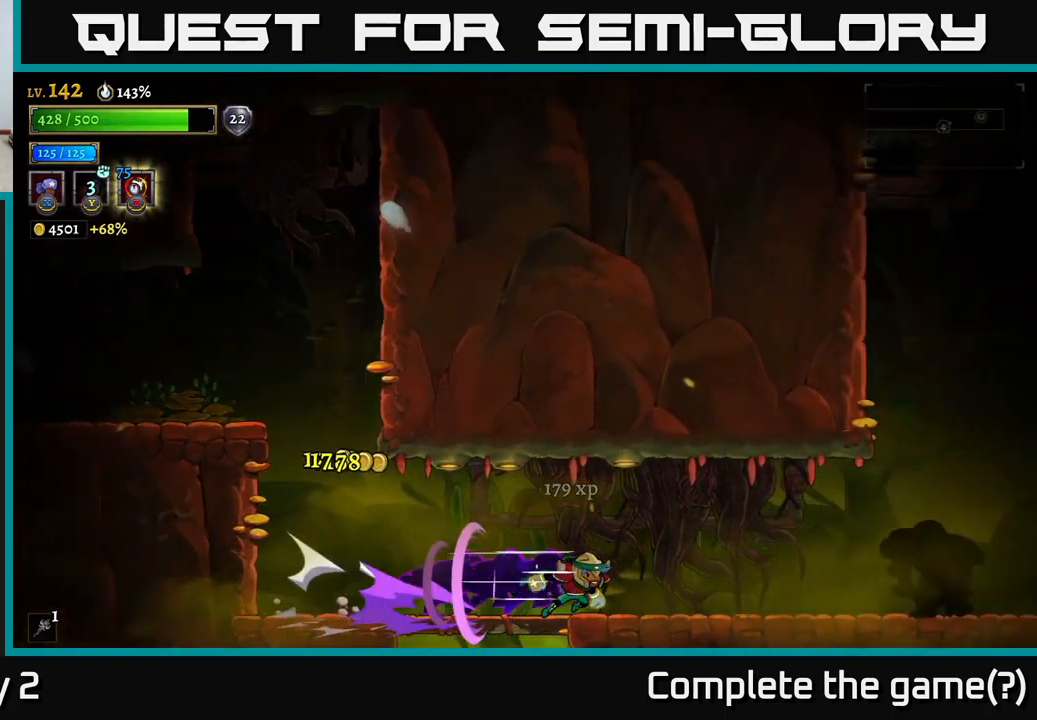
{"buttons": ["X"], "left_stick": "center", "right_stick": "center", "events": [[167, "X", "down"], [184, "R2", "up"], [334, "left_stick", "center"]]}
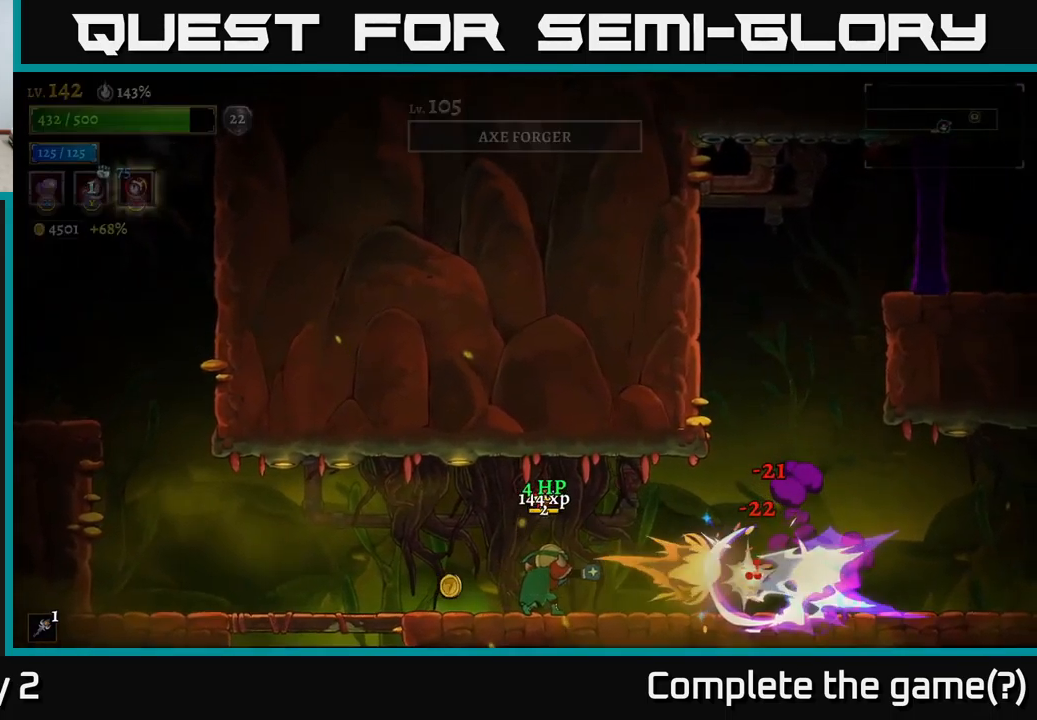
{"buttons": [], "left_stick": "right", "right_stick": "center", "events": [[400, "X", "up"], [400, "left_stick", "right"]]}
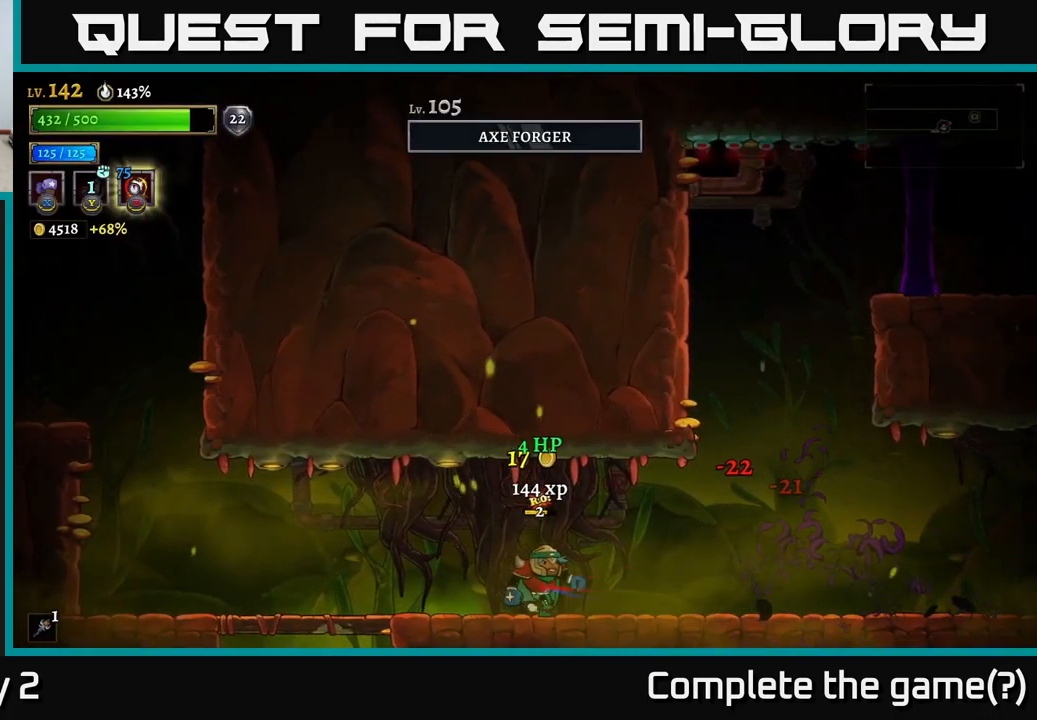
{"buttons": ["R2"], "left_stick": "right", "right_stick": "center", "events": [[100, "R2", "down"]]}
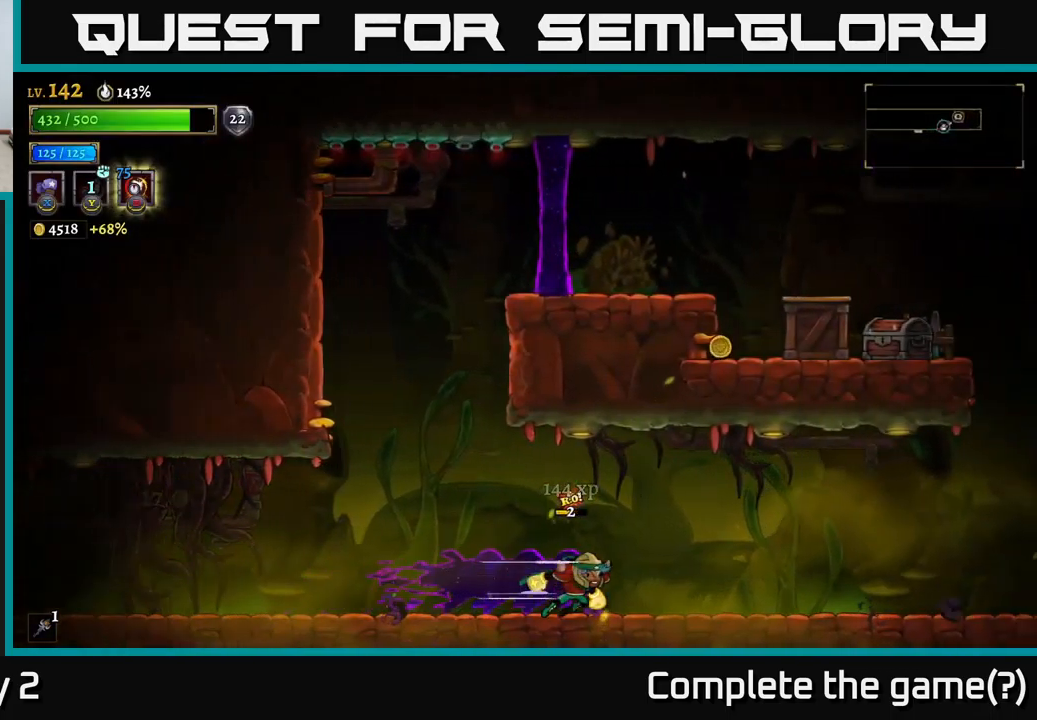
{"buttons": ["A"], "left_stick": "left", "right_stick": "center", "events": [[50, "R2", "up"], [134, "left_stick", "center"], [200, "left_stick", "left"], [367, "A", "down"]]}
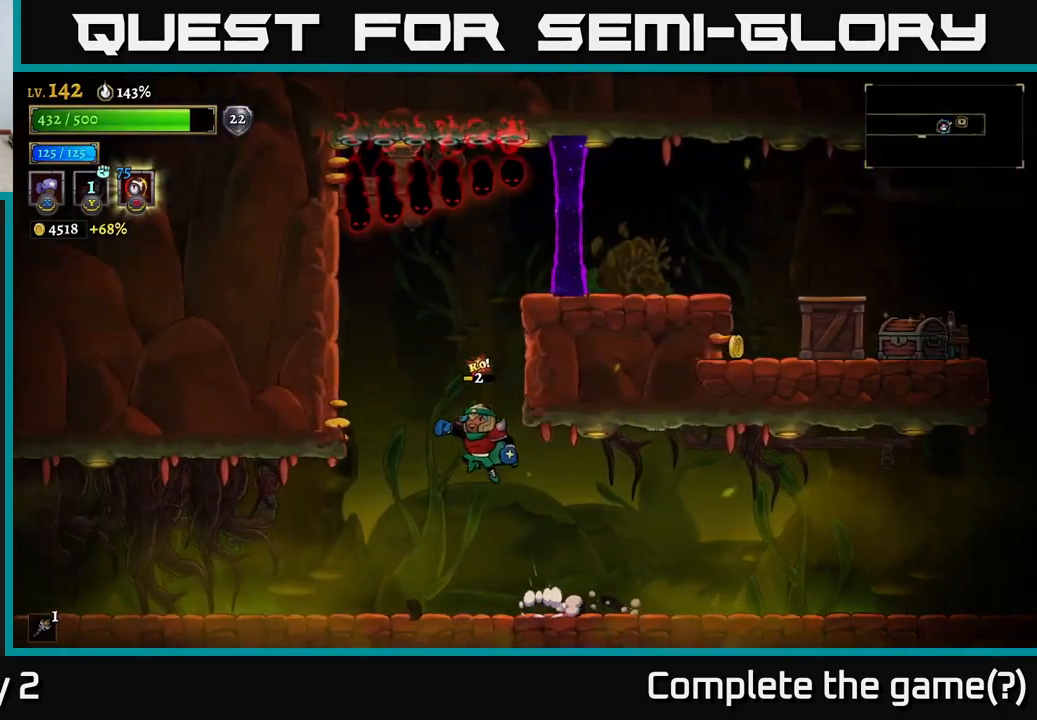
{"buttons": [], "left_stick": "down", "right_stick": "center", "events": [[184, "left_stick", "center"], [217, "A", "up"], [234, "left_stick", "down-right"], [317, "left_stick", "down"]]}
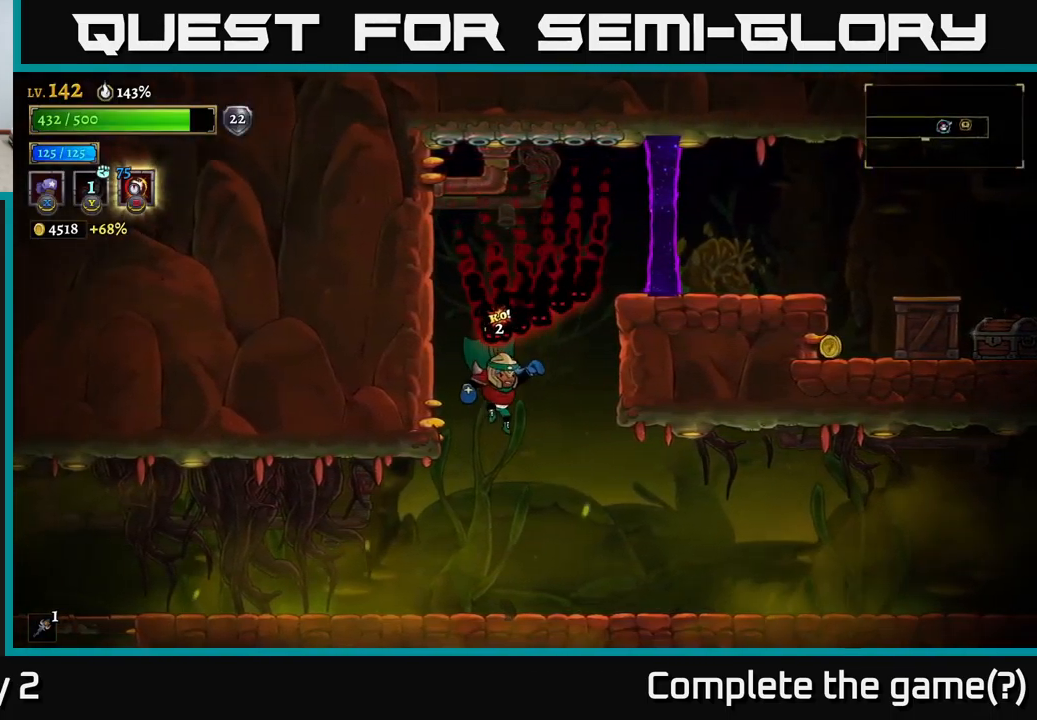
{"buttons": [], "left_stick": "right", "right_stick": "center", "events": [[34, "left_stick", "down-right"], [134, "left_stick", "right"]]}
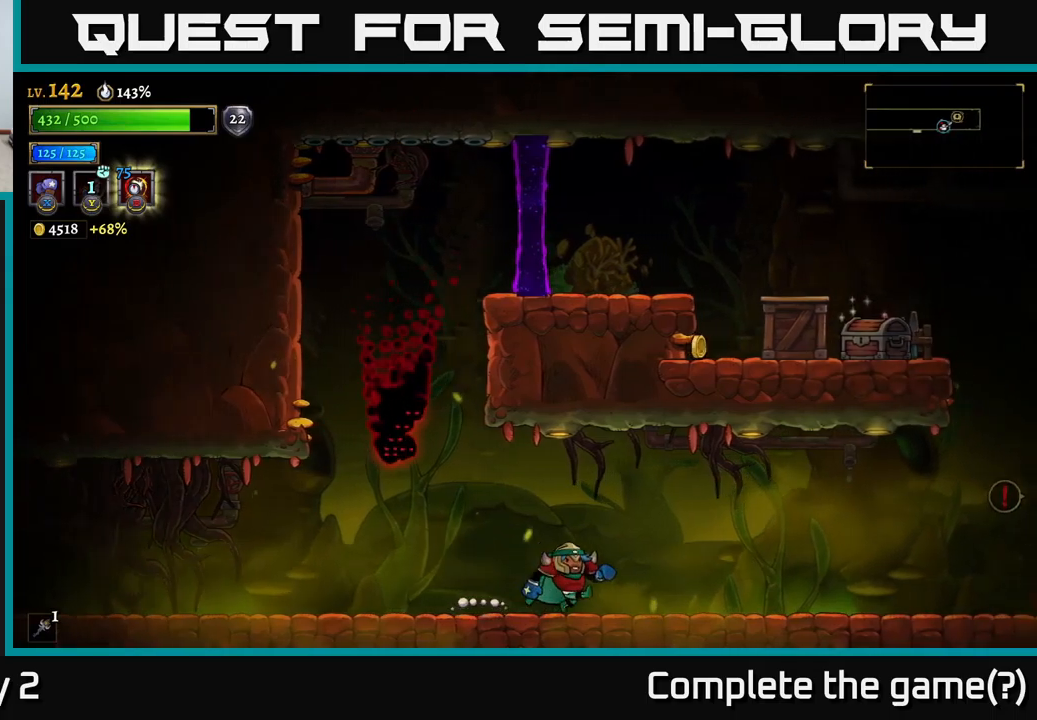
{"buttons": [], "left_stick": "center", "right_stick": "center", "events": [[133, "left_stick", "center"]]}
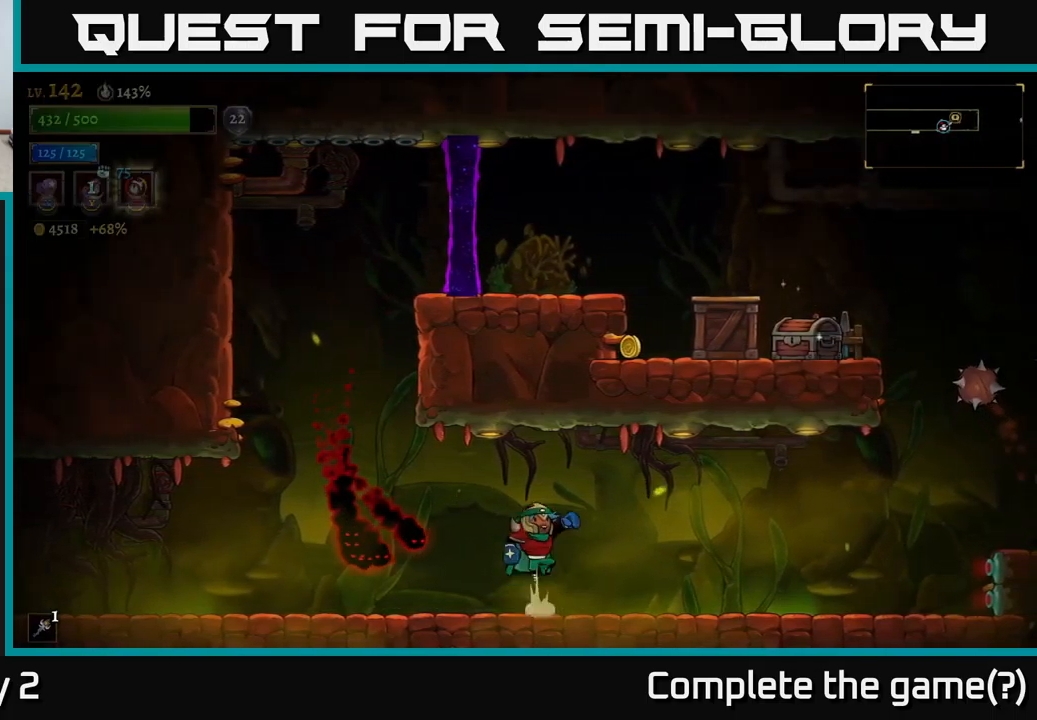
{"buttons": [], "left_stick": "left", "right_stick": "center", "events": [[16, "A", "down"], [16, "left_stick", "left"], [316, "A", "up"]]}
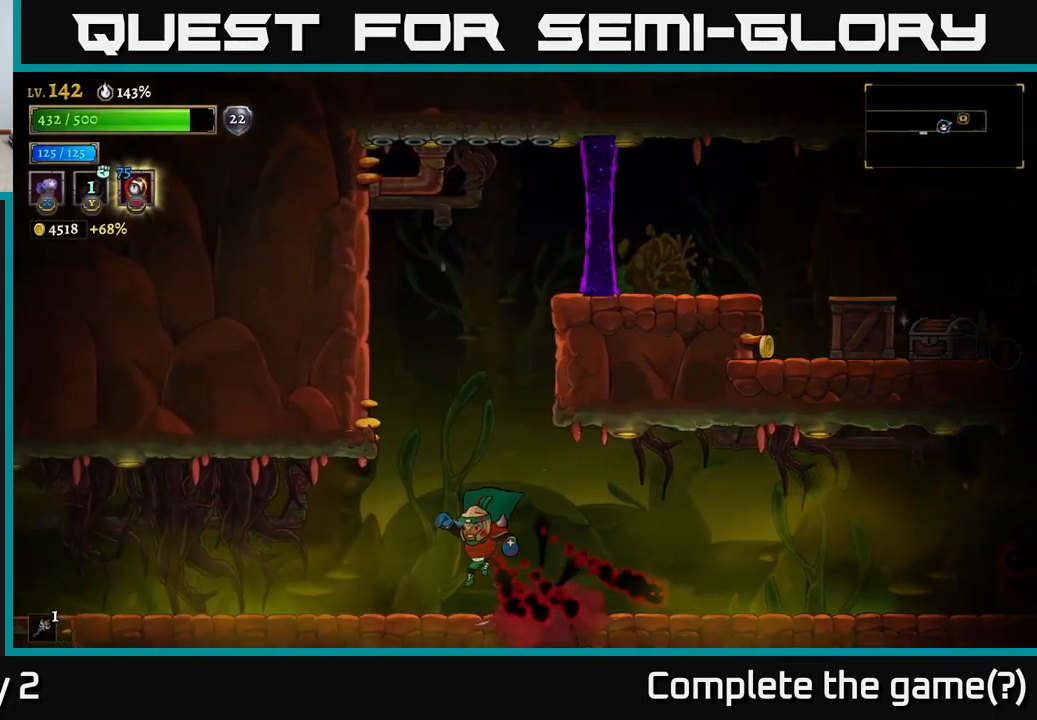
{"buttons": [], "left_stick": "center", "right_stick": "center", "events": [[133, "left_stick", "center"], [150, "A", "down"], [450, "A", "up"]]}
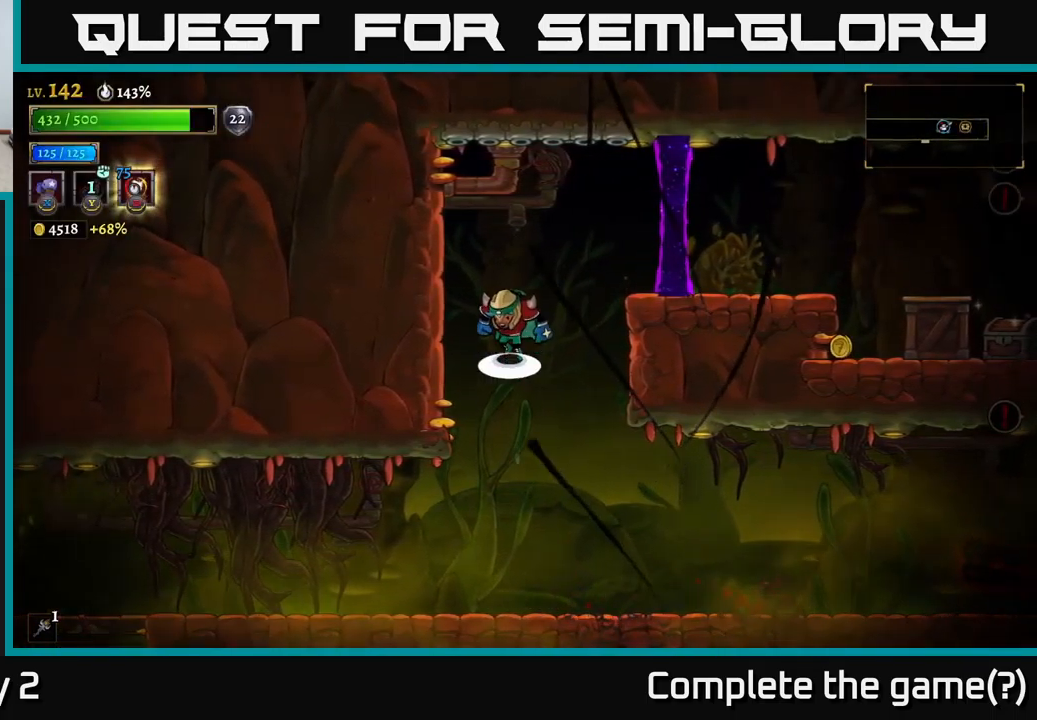
{"buttons": ["R2"], "left_stick": "right", "right_stick": "center", "events": [[16, "A", "down"], [133, "left_stick", "right"], [233, "R2", "down"], [250, "A", "up"]]}
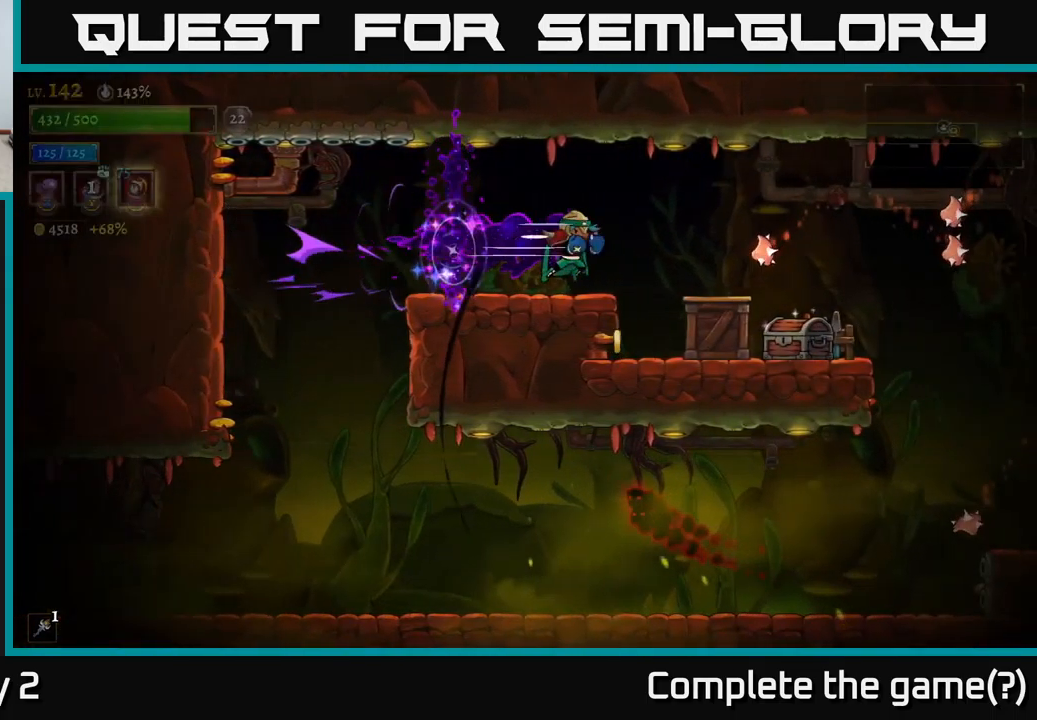
{"buttons": [], "left_stick": "center", "right_stick": "center", "events": [[16, "R2", "up"], [16, "X", "down"], [33, "left_stick", "left"], [100, "left_stick", "right"], [233, "left_stick", "center"], [416, "X", "up"]]}
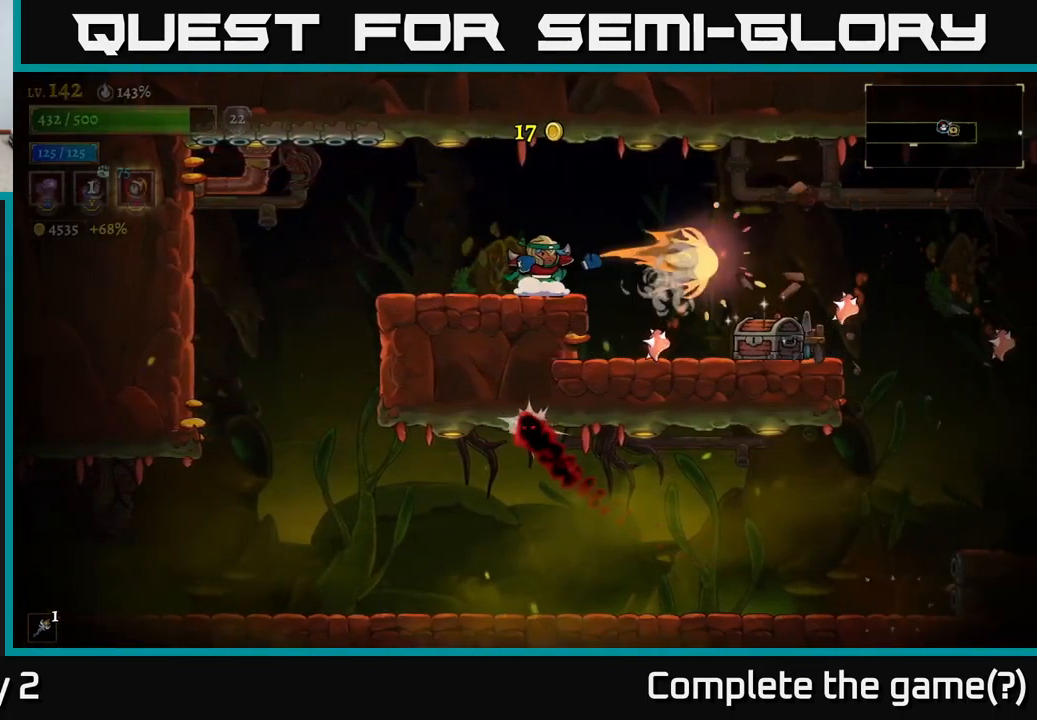
{"buttons": [], "left_stick": "right", "right_stick": "center", "events": [[150, "left_stick", "right"], [233, "A", "down"], [283, "A", "up"]]}
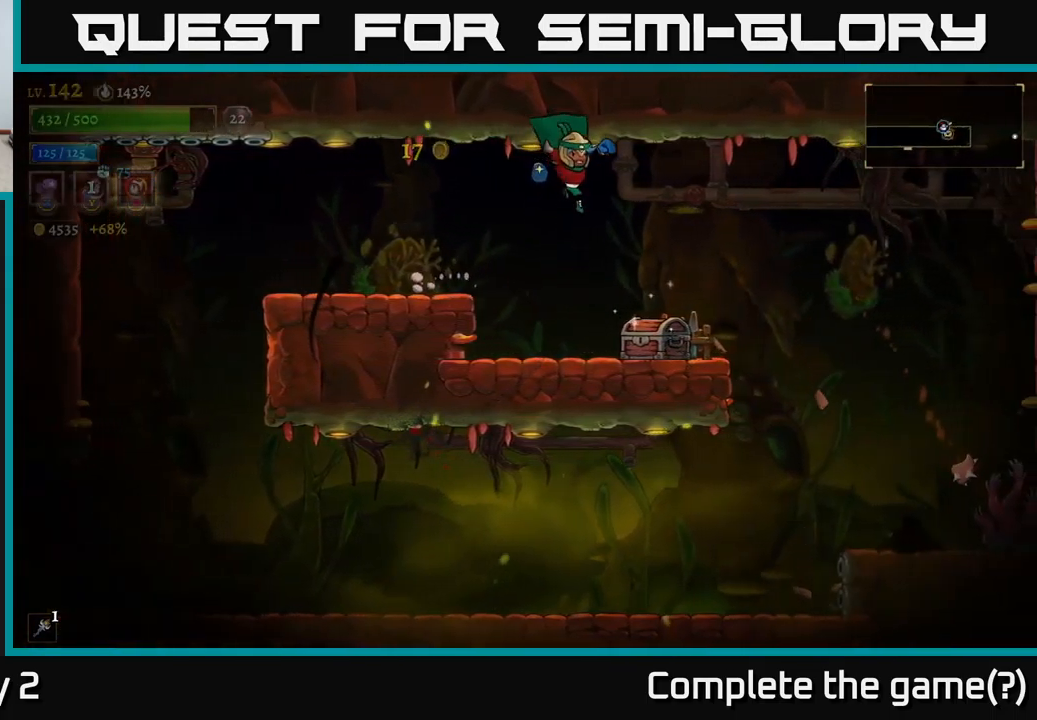
{"buttons": [], "left_stick": "center", "right_stick": "center", "events": [[116, "left_stick", "center"], [166, "left_stick", "right"], [366, "R1", "down"], [416, "left_stick", "center"], [500, "R1", "up"]]}
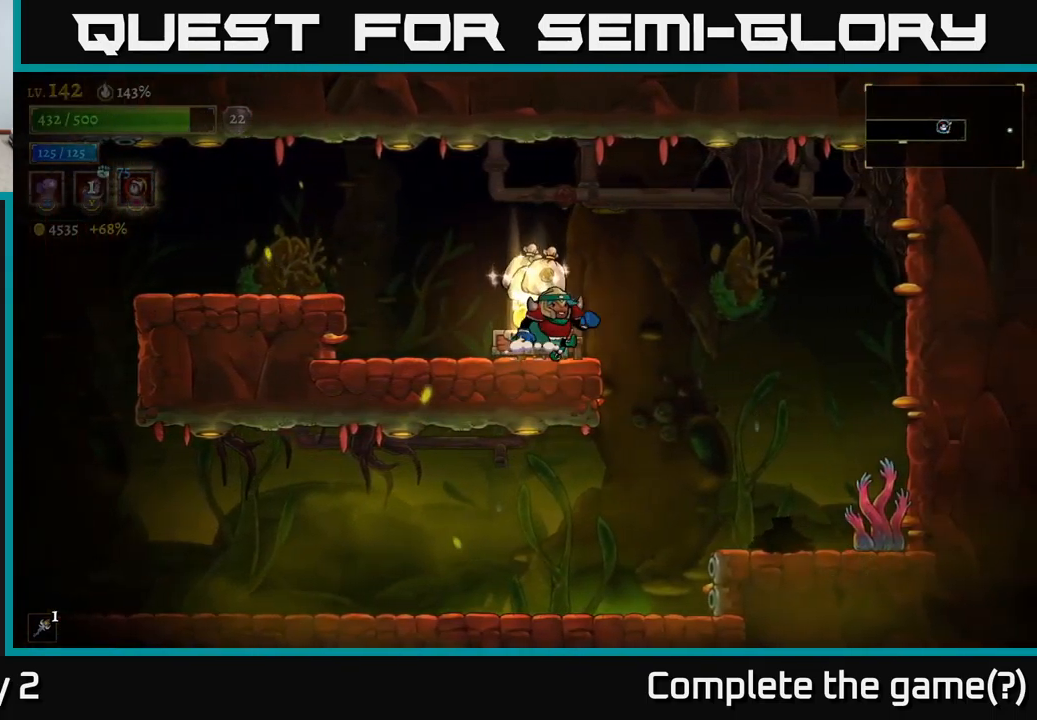
{"buttons": [], "left_stick": "left", "right_stick": "center", "events": [[433, "left_stick", "left"]]}
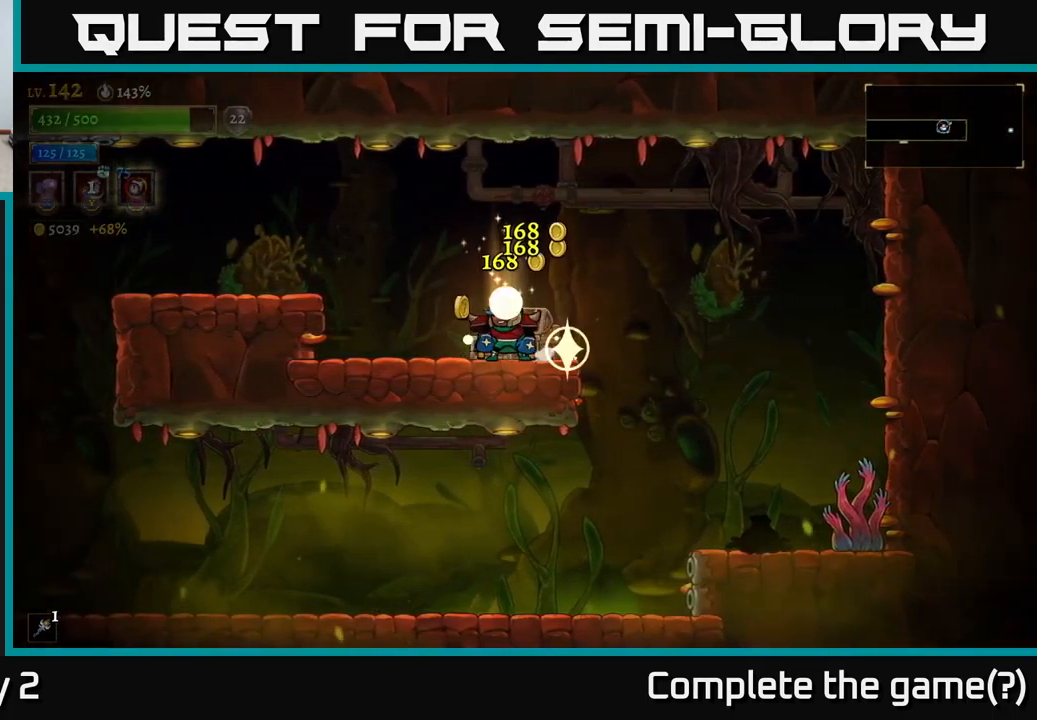
{"buttons": [], "left_stick": "right", "right_stick": "center", "events": [[100, "left_stick", "right"], [300, "left_stick", "left"], [400, "left_stick", "right"]]}
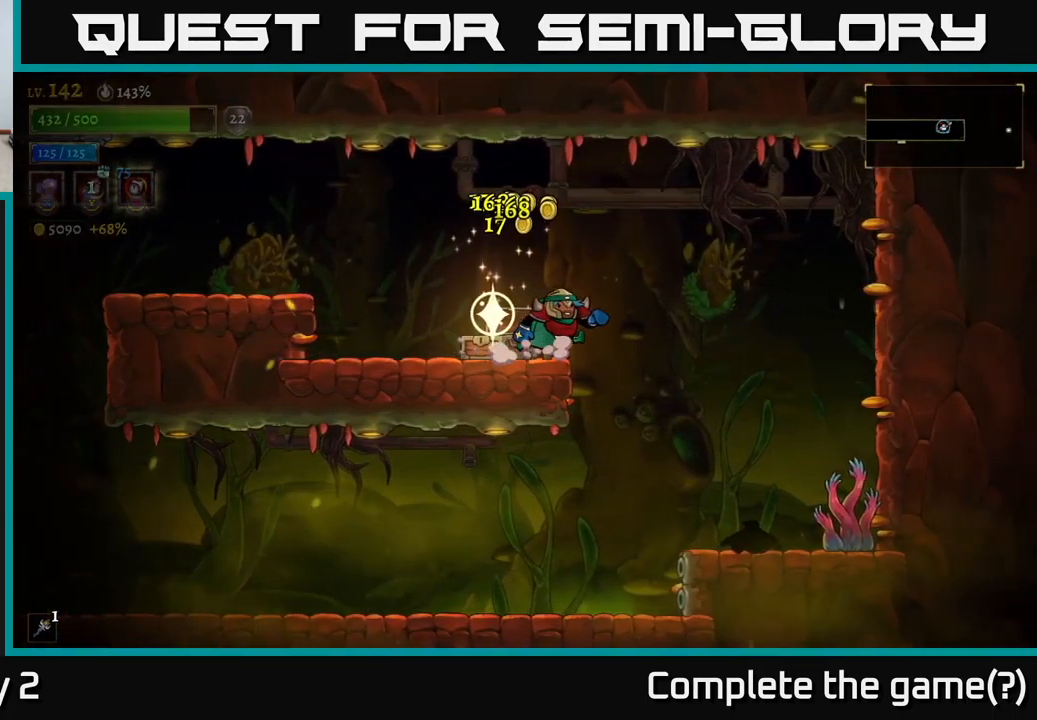
{"buttons": [], "left_stick": "right", "right_stick": "center", "events": []}
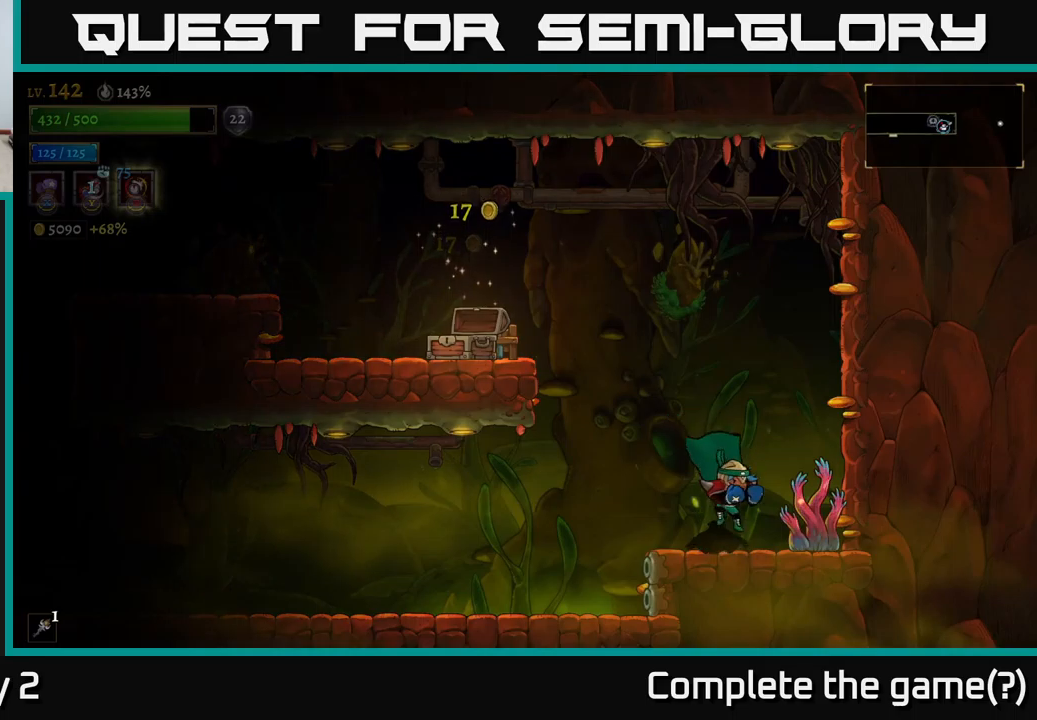
{"buttons": [], "left_stick": "left", "right_stick": "center", "events": [[17, "X", "down"], [83, "left_stick", "center"], [217, "A", "down"], [217, "left_stick", "left"], [250, "L2", "down"], [250, "X", "up"], [417, "A", "up"], [450, "L2", "up"]]}
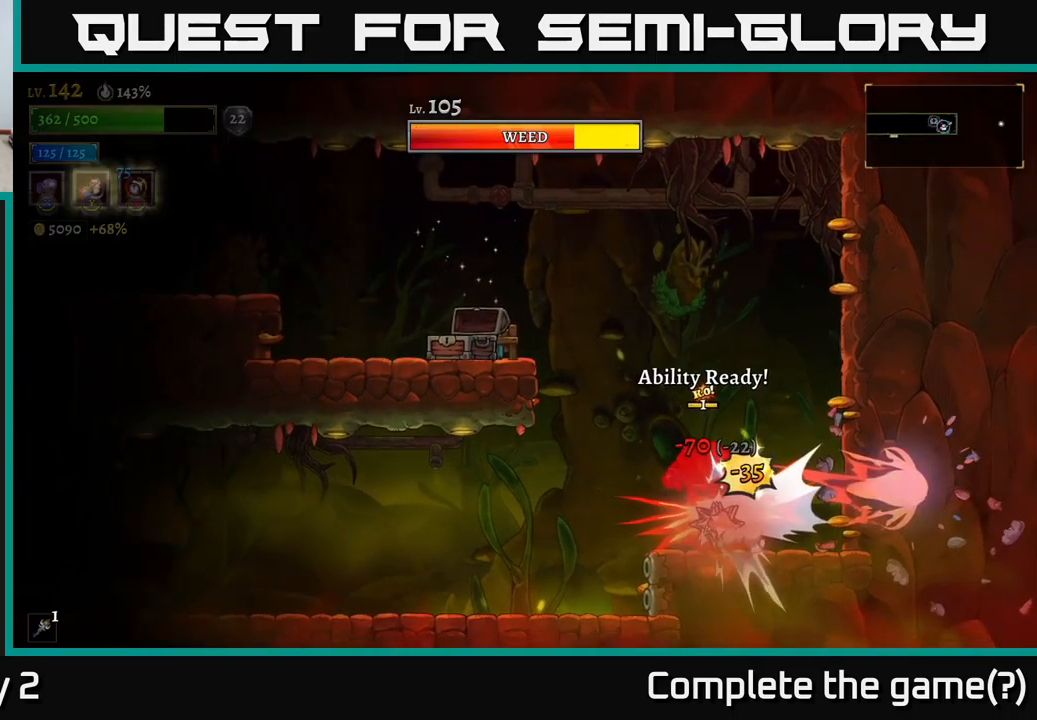
{"buttons": [], "left_stick": "right", "right_stick": "center", "events": [[217, "A", "down"], [317, "A", "up"], [417, "A", "down"], [433, "left_stick", "right"], [483, "A", "up"]]}
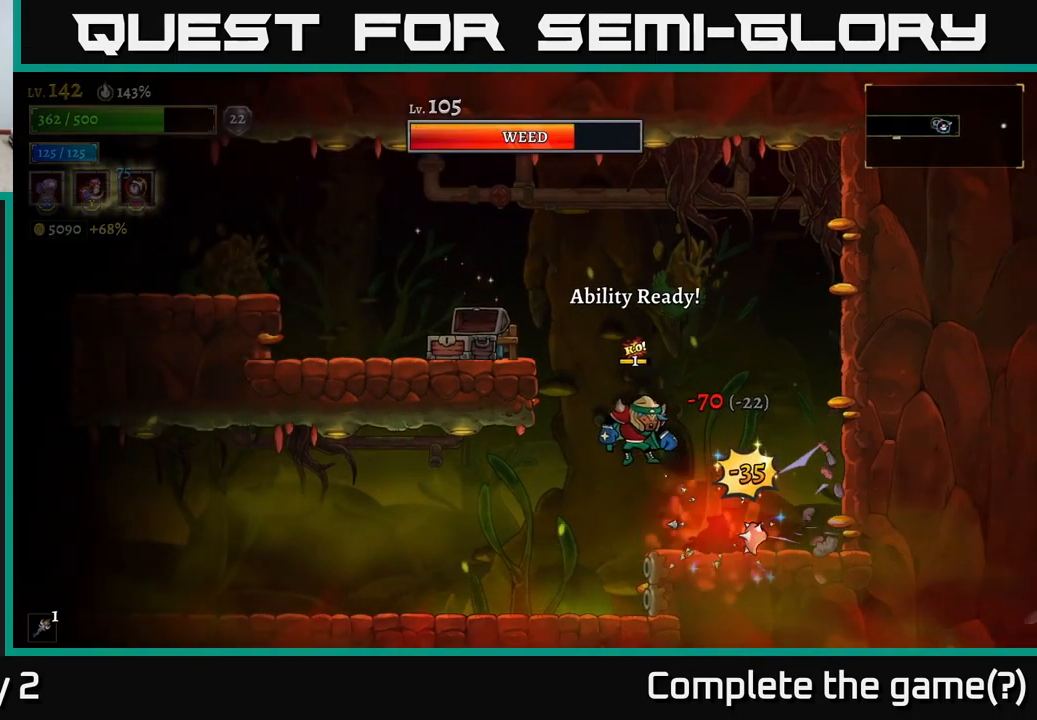
{"buttons": [], "left_stick": "right", "right_stick": "center", "events": [[50, "A", "down"], [200, "A", "up"], [233, "left_stick", "center"], [283, "left_stick", "left"], [500, "left_stick", "right"]]}
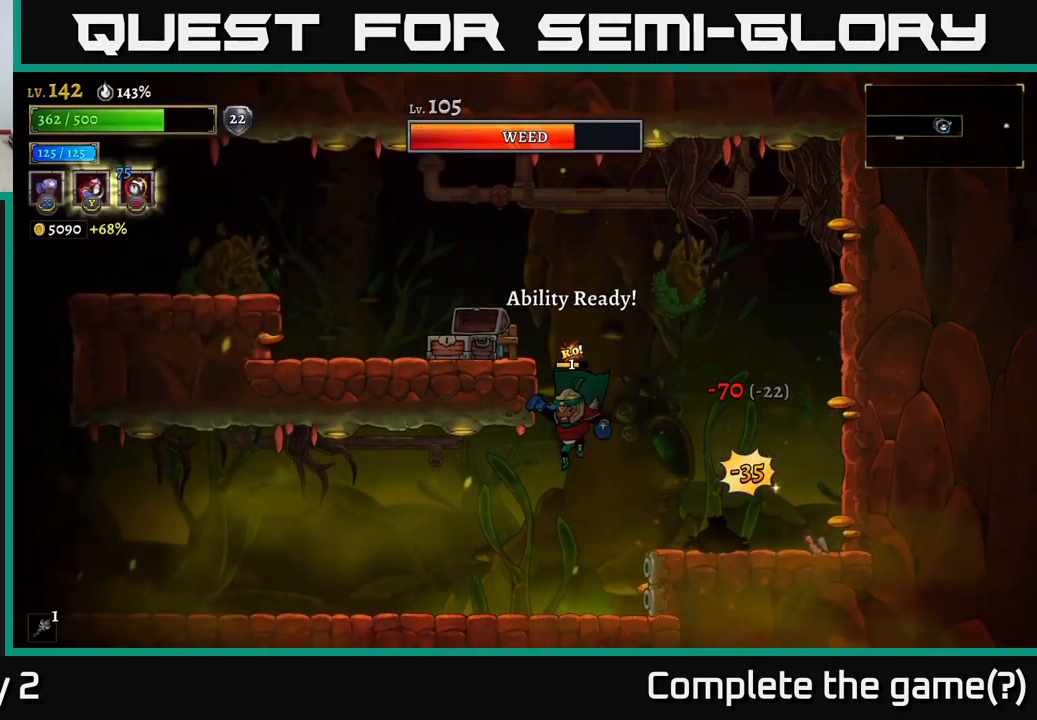
{"buttons": ["X"], "left_stick": "center", "right_stick": "center", "events": [[167, "X", "down"], [183, "left_stick", "center"]]}
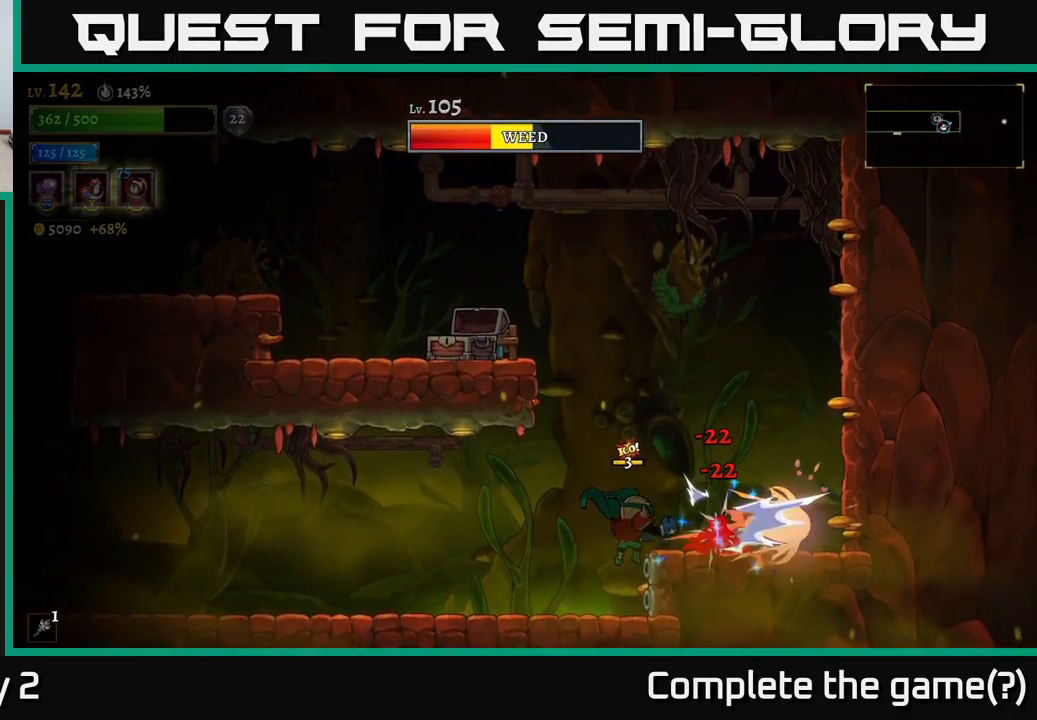
{"buttons": [], "left_stick": "right", "right_stick": "center", "events": [[450, "left_stick", "right"], [467, "X", "up"]]}
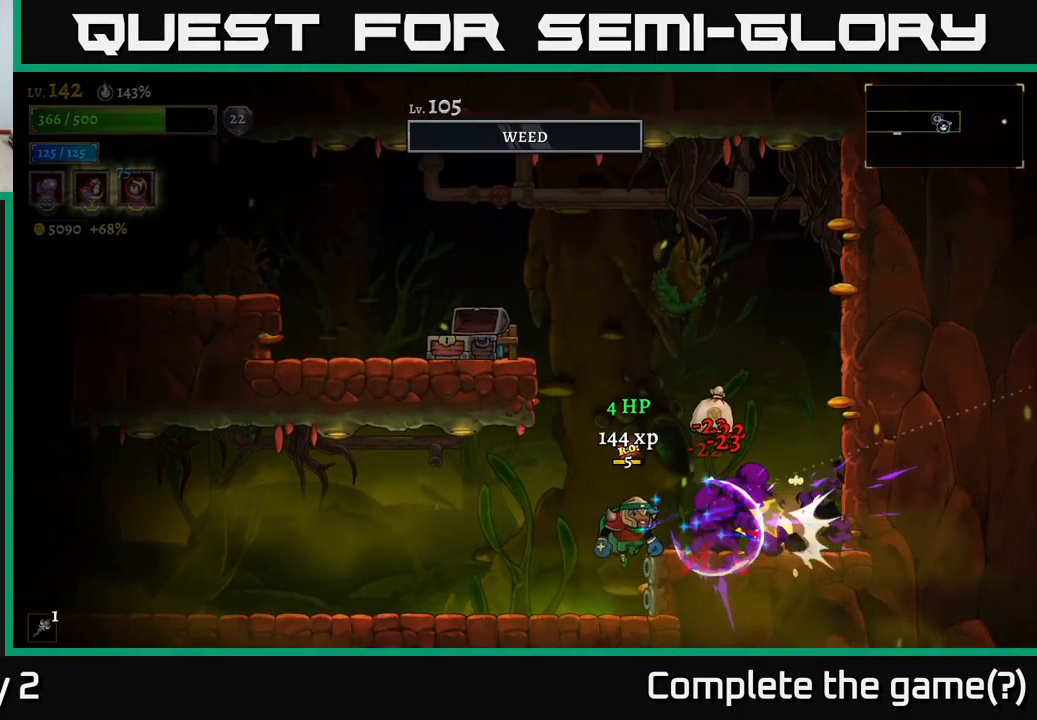
{"buttons": [], "left_stick": "left", "right_stick": "center", "events": [[17, "Y", "down"], [100, "Y", "up"], [117, "left_stick", "up-right"], [317, "left_stick", "up-left"], [383, "left_stick", "left"]]}
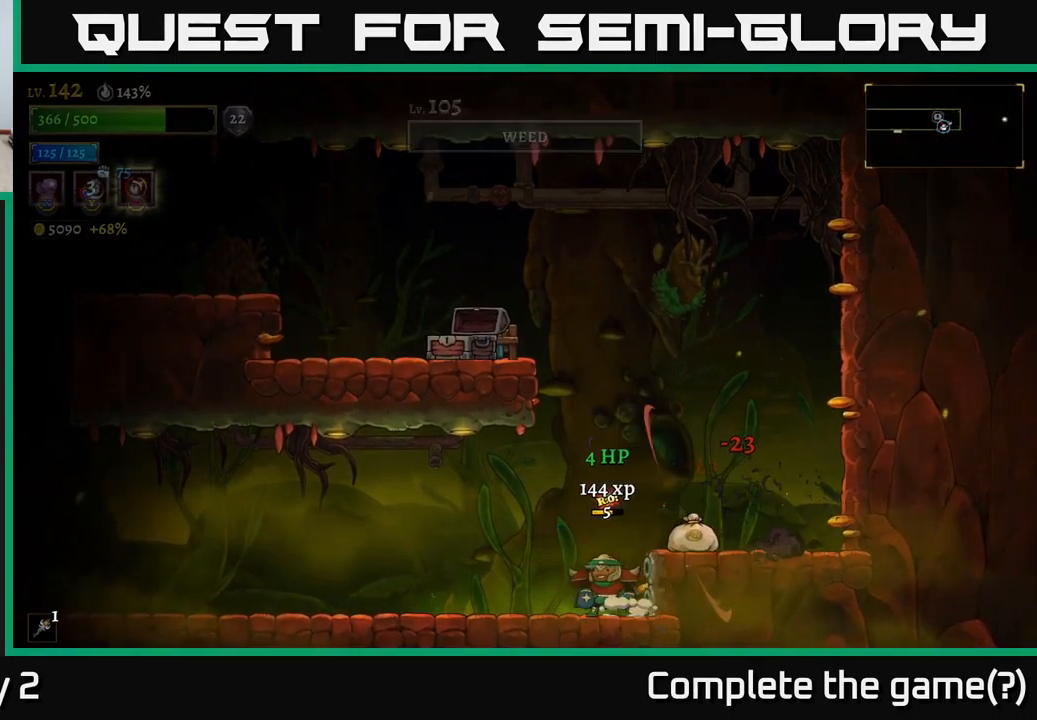
{"buttons": [], "left_stick": "right", "right_stick": "center", "events": [[50, "A", "down"], [100, "left_stick", "right"], [200, "A", "up"]]}
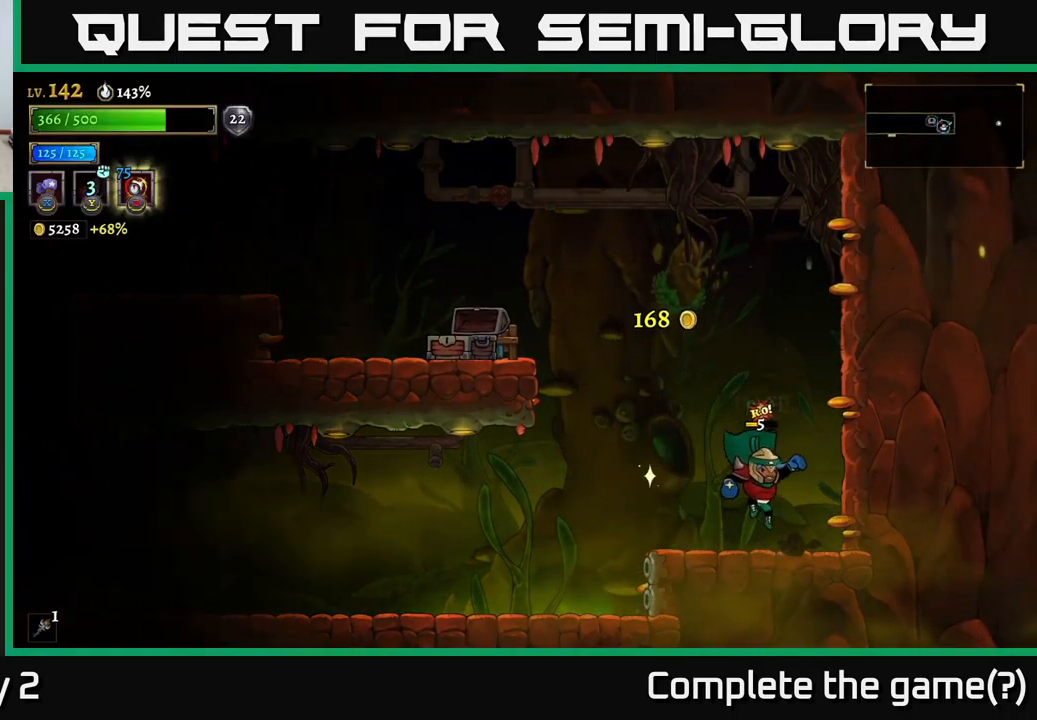
{"buttons": ["L2"], "left_stick": "left", "right_stick": "center", "events": [[50, "left_stick", "left"], [200, "L2", "down"]]}
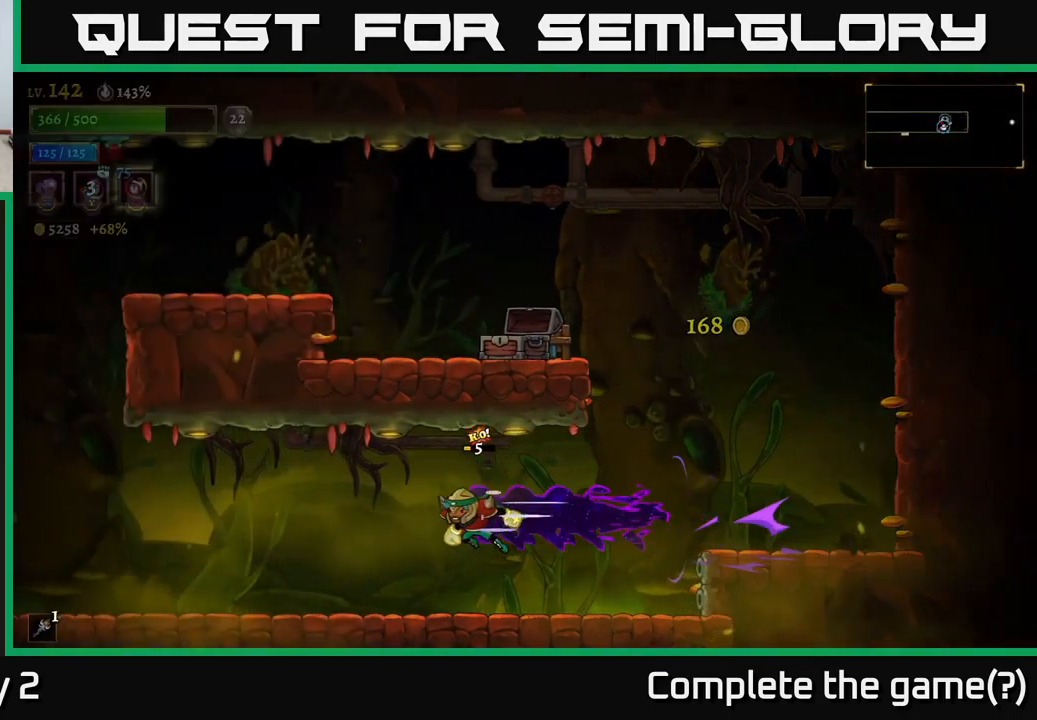
{"buttons": ["L2"], "left_stick": "left", "right_stick": "center", "events": []}
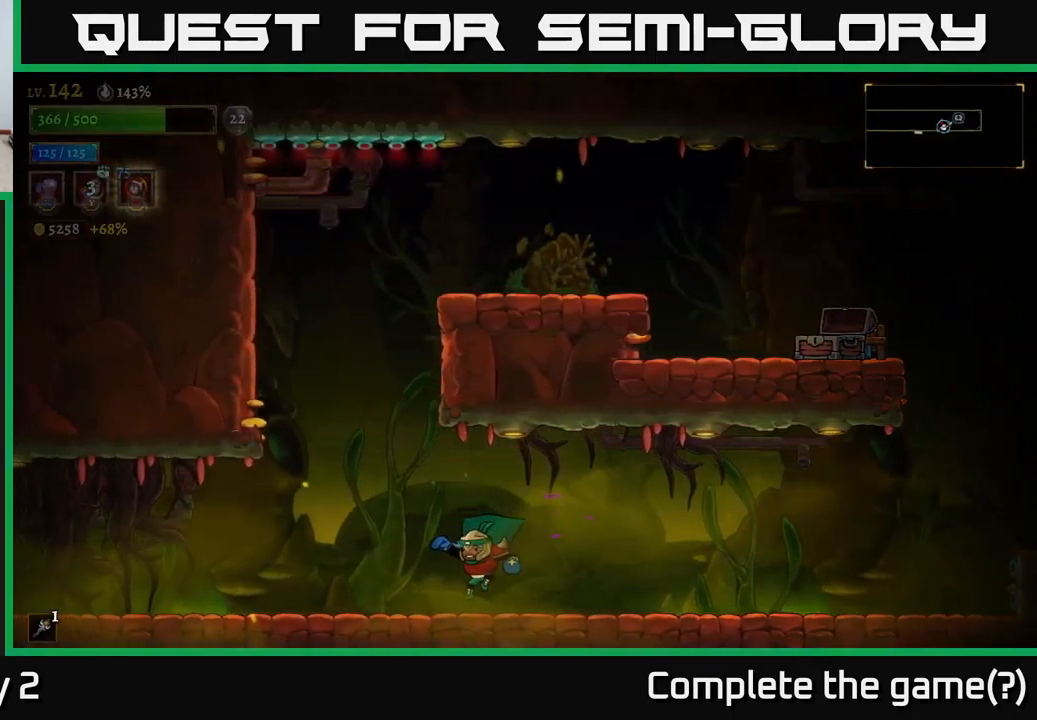
{"buttons": ["L2"], "left_stick": "left", "right_stick": "center", "events": [[67, "L2", "up"], [267, "L2", "down"]]}
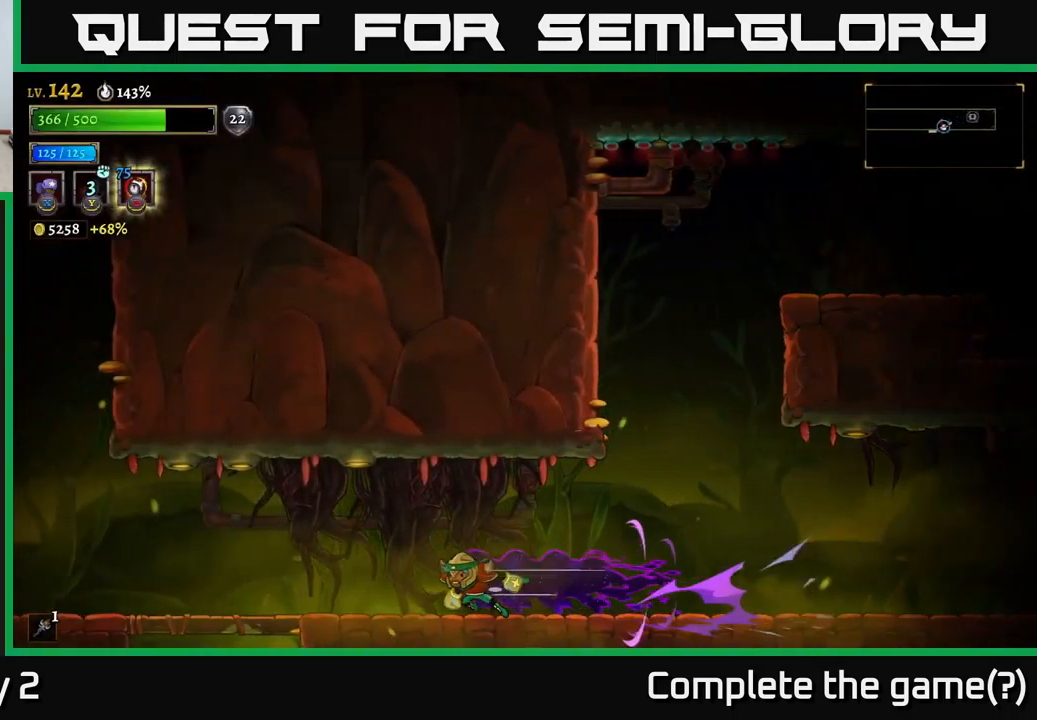
{"buttons": ["A"], "left_stick": "down", "right_stick": "center", "events": [[350, "L2", "up"], [367, "left_stick", "down-left"], [484, "A", "down"], [484, "left_stick", "down"]]}